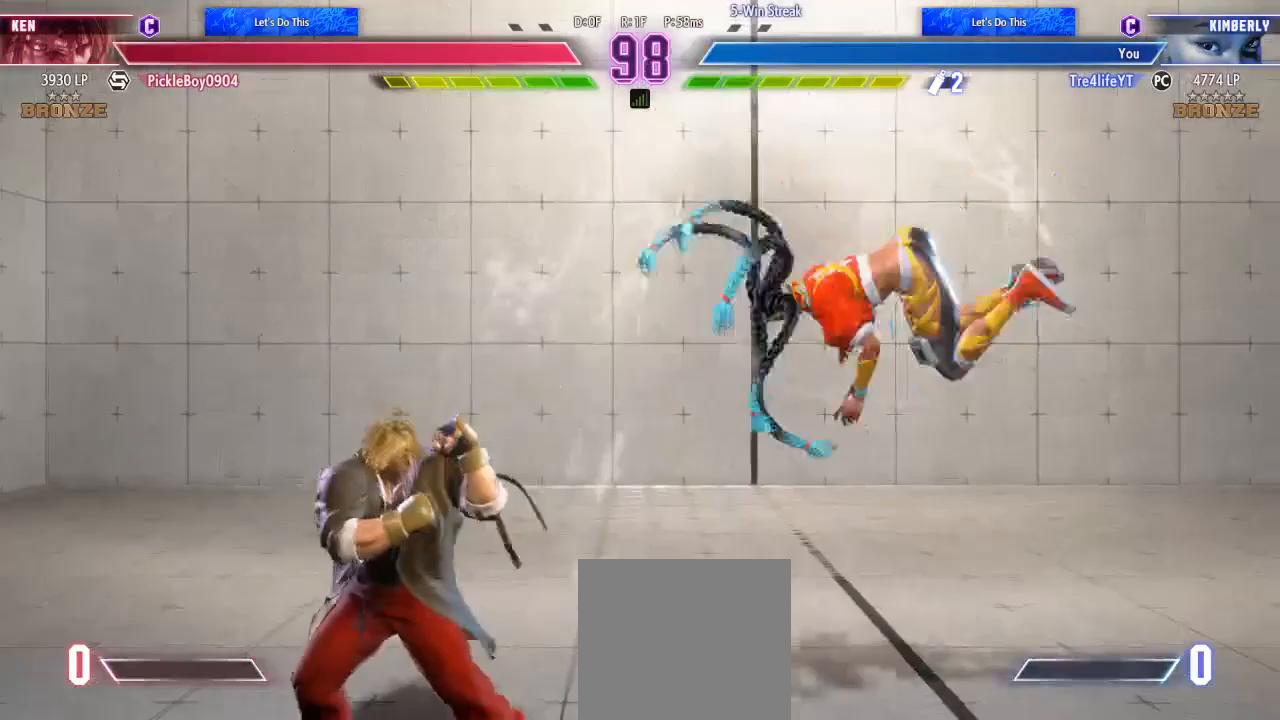
Gameplay with a controller (Xbox layout); each line is a JSON object with the inputs held at the frame after it. "events" lists button and stick changes between this image and that frame as [ms after this image, input, new state], when the widget could be followed in between. Not read: L3 R3 left_stick.
{"buttons": [], "right_stick": "center", "events": [[33, "Y", "down"], [133, "Y", "up"], [200, "Y", "down"], [300, "Y", "up"], [367, "Y", "down"], [433, "Y", "up"]]}
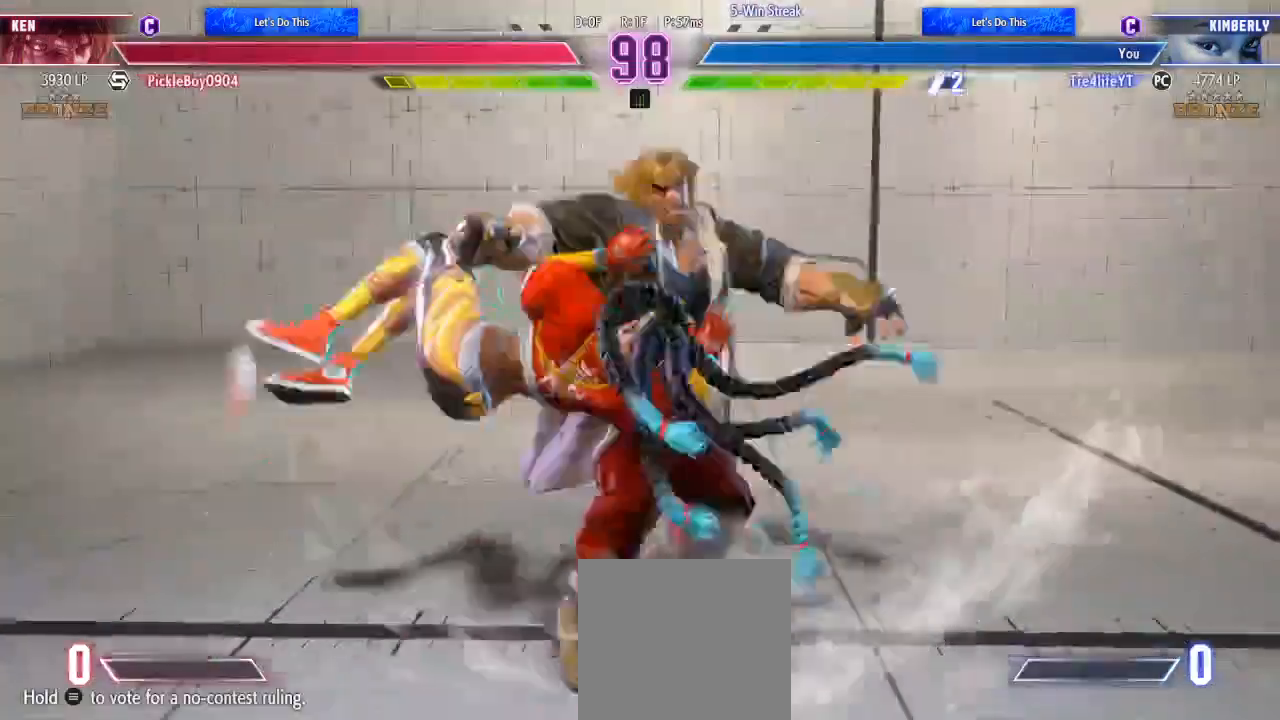
{"buttons": ["Y"], "right_stick": "center", "events": [[67, "Y", "down"], [167, "Y", "up"], [233, "Y", "down"], [300, "Y", "up"], [367, "Y", "down"], [467, "Y", "up"], [500, "Y", "down"]]}
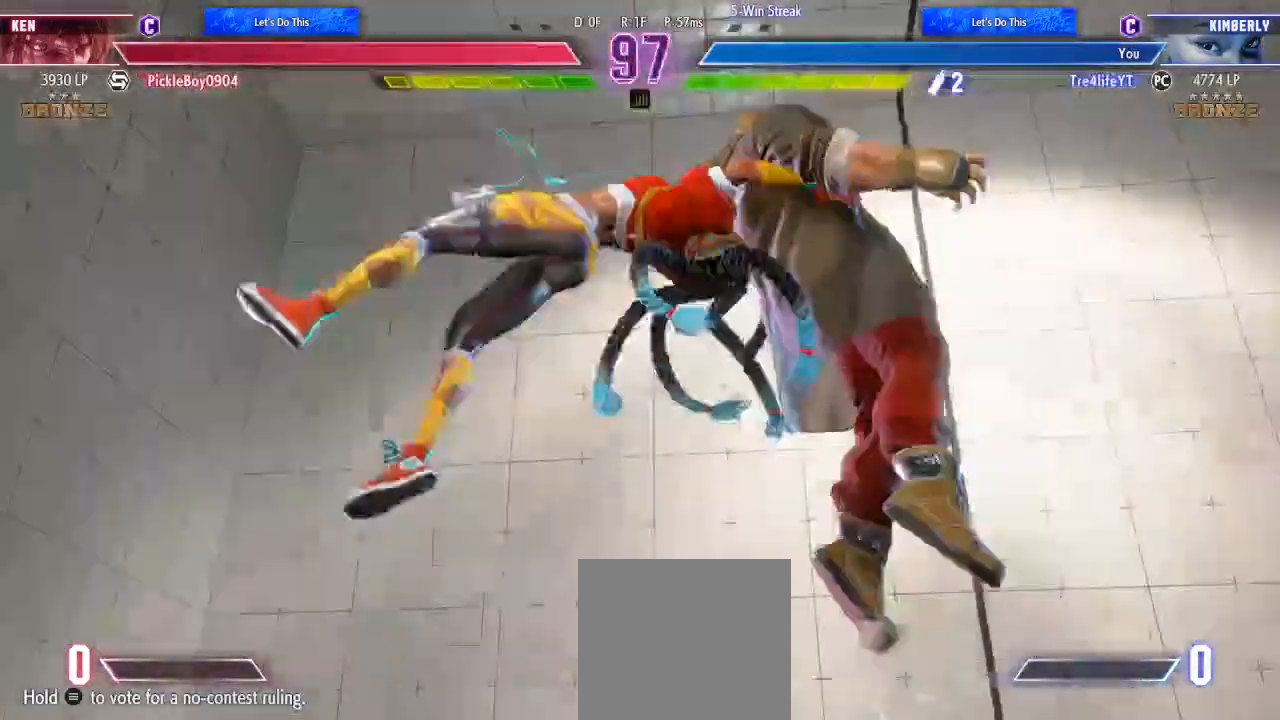
{"buttons": [], "right_stick": "center", "events": [[100, "Y", "up"], [167, "Y", "down"], [233, "Y", "up"], [300, "Y", "down"], [433, "Y", "up"]]}
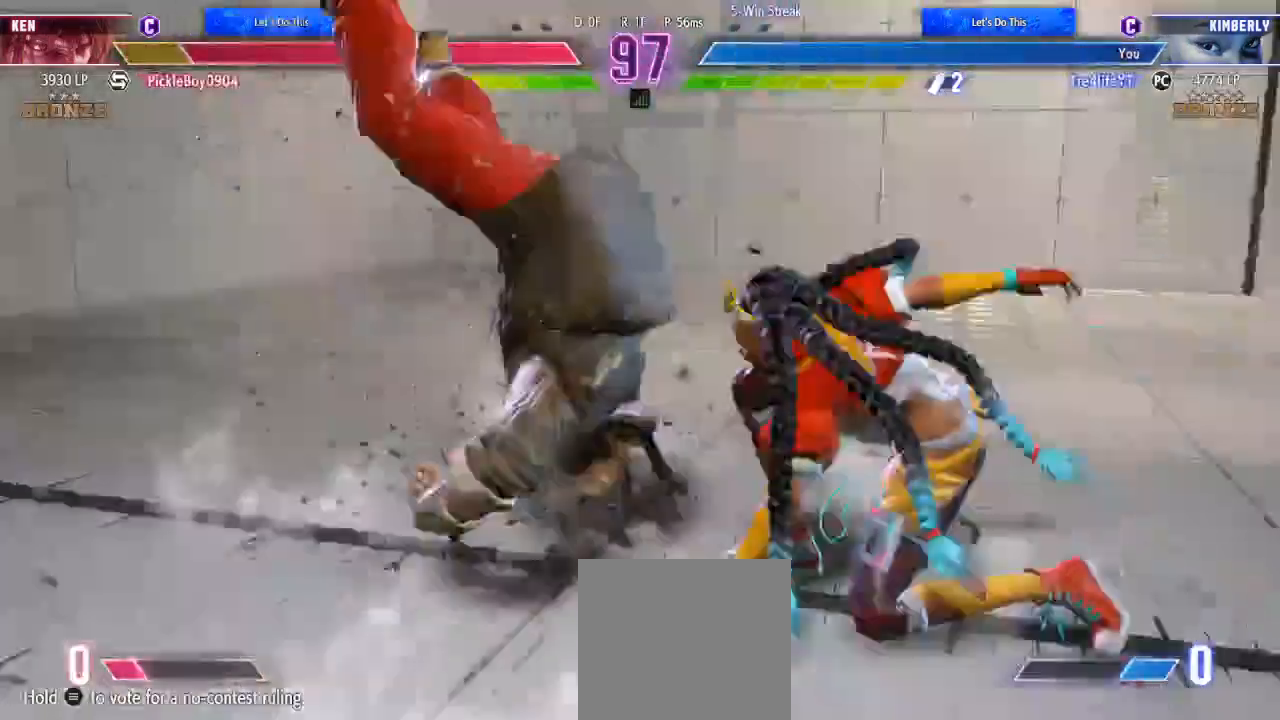
{"buttons": ["DPAD_DOWN", "DPAD_LEFT"], "right_stick": "center", "events": [[100, "DPAD_LEFT", "down"], [233, "DPAD_LEFT", "up"], [400, "DPAD_RIGHT", "down"], [433, "DPAD_DOWN", "down"], [467, "DPAD_RIGHT", "up"], [500, "DPAD_LEFT", "down"]]}
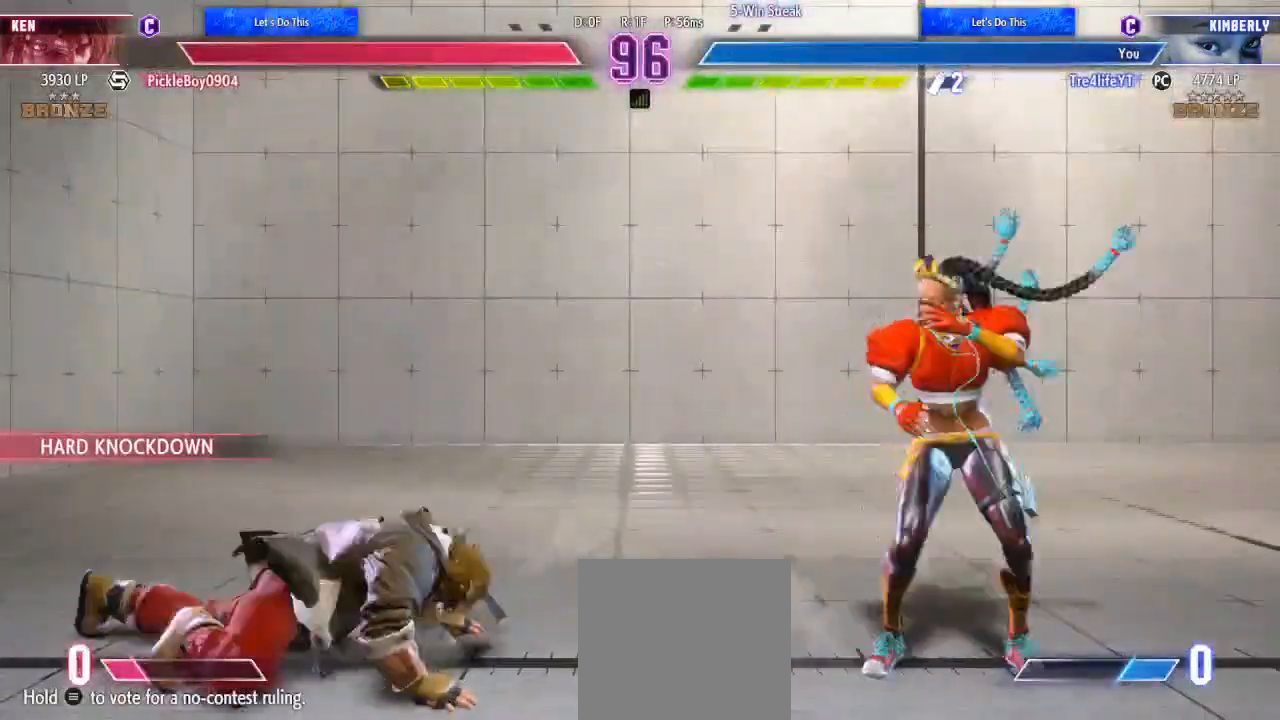
{"buttons": ["Y", "DPAD_LEFT"], "right_stick": "center", "events": [[67, "DPAD_DOWN", "up"], [133, "B", "down"], [200, "B", "up"], [467, "Y", "down"]]}
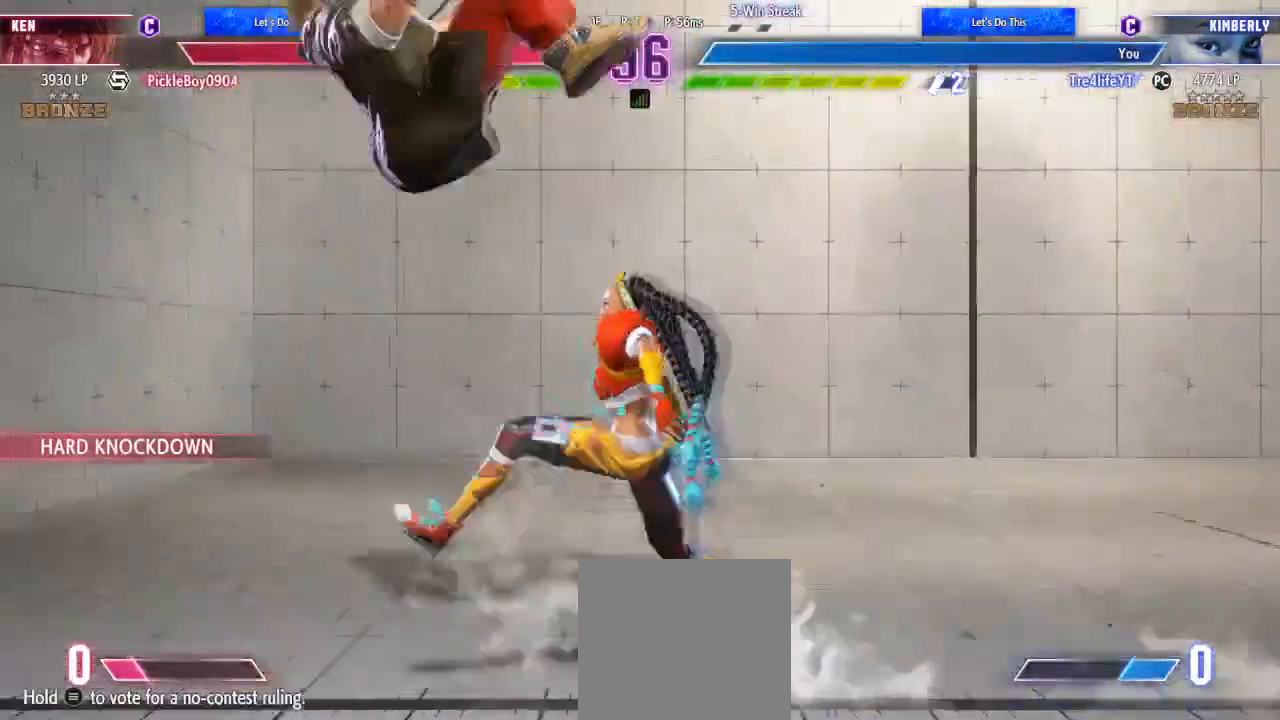
{"buttons": ["DPAD_RIGHT"], "right_stick": "center", "events": [[33, "Y", "up"], [100, "Y", "down"], [133, "DPAD_LEFT", "up"], [167, "Y", "up"], [233, "DPAD_RIGHT", "down"]]}
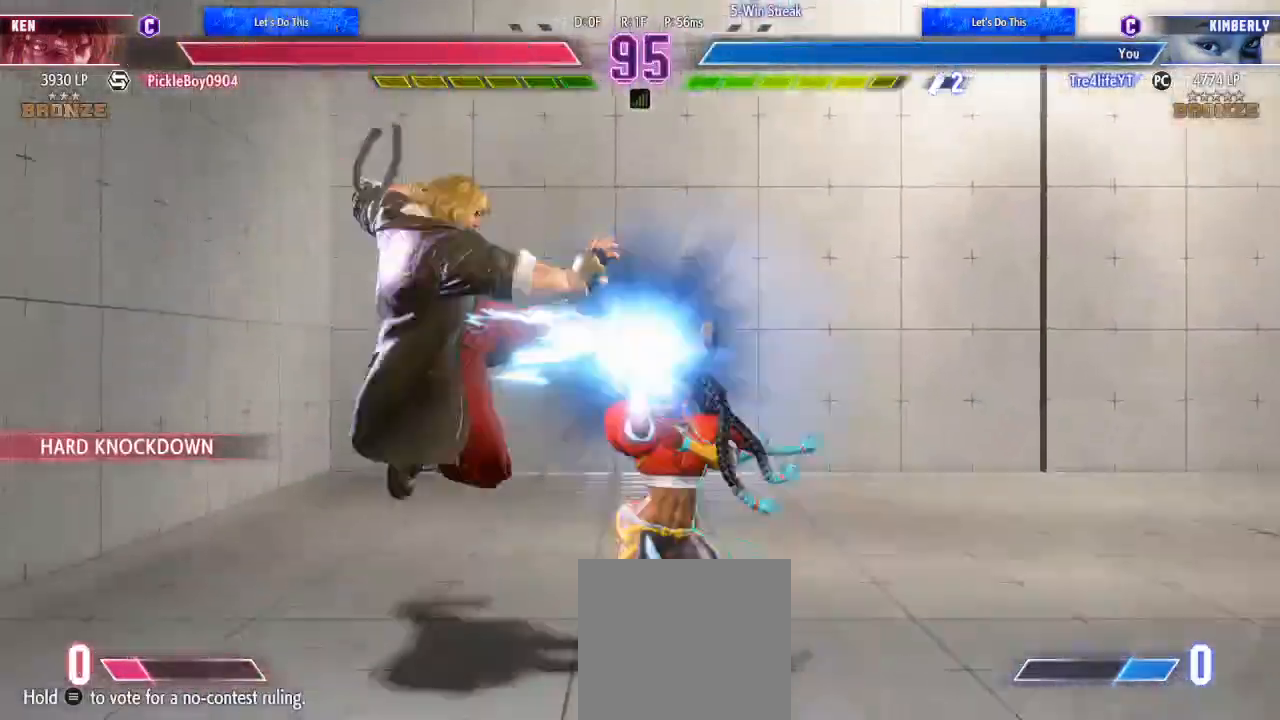
{"buttons": ["DPAD_DOWN", "DPAD_RIGHT"], "right_stick": "center", "events": [[333, "DPAD_DOWN", "down"]]}
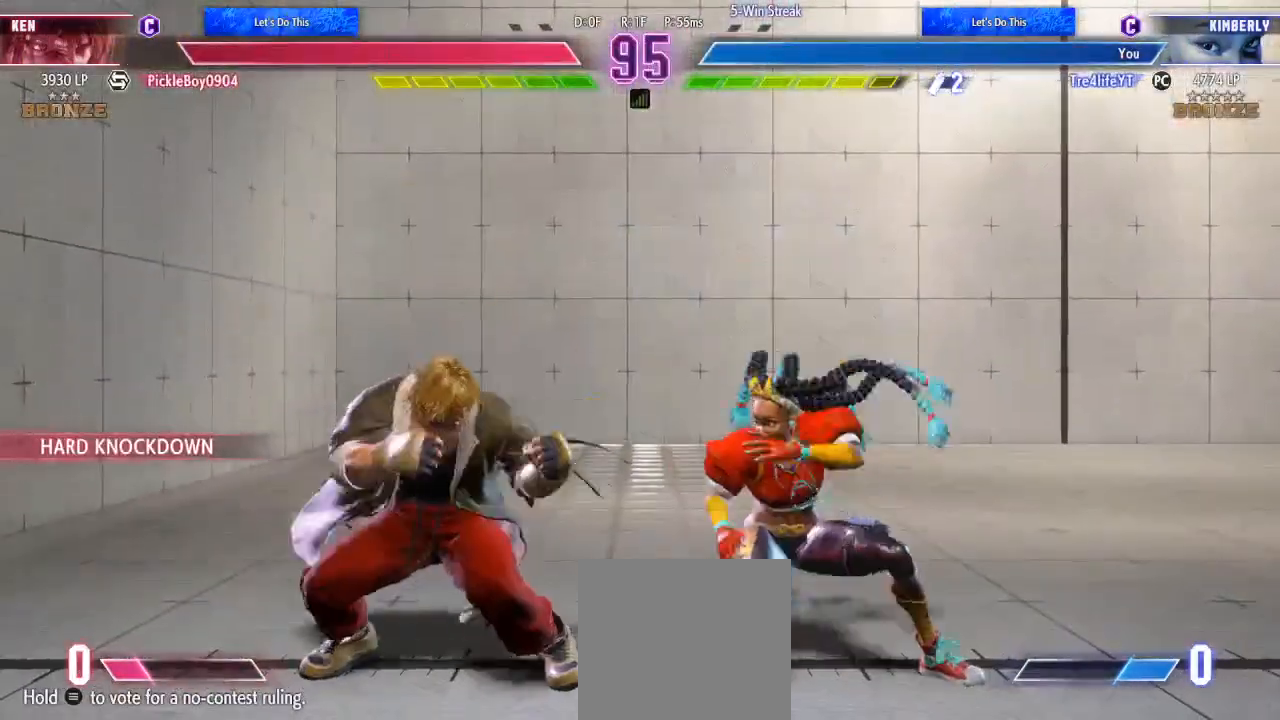
{"buttons": [], "right_stick": "center", "events": [[400, "DPAD_RIGHT", "up"], [400, "R1", "down"], [433, "DPAD_DOWN", "up"], [467, "R1", "up"]]}
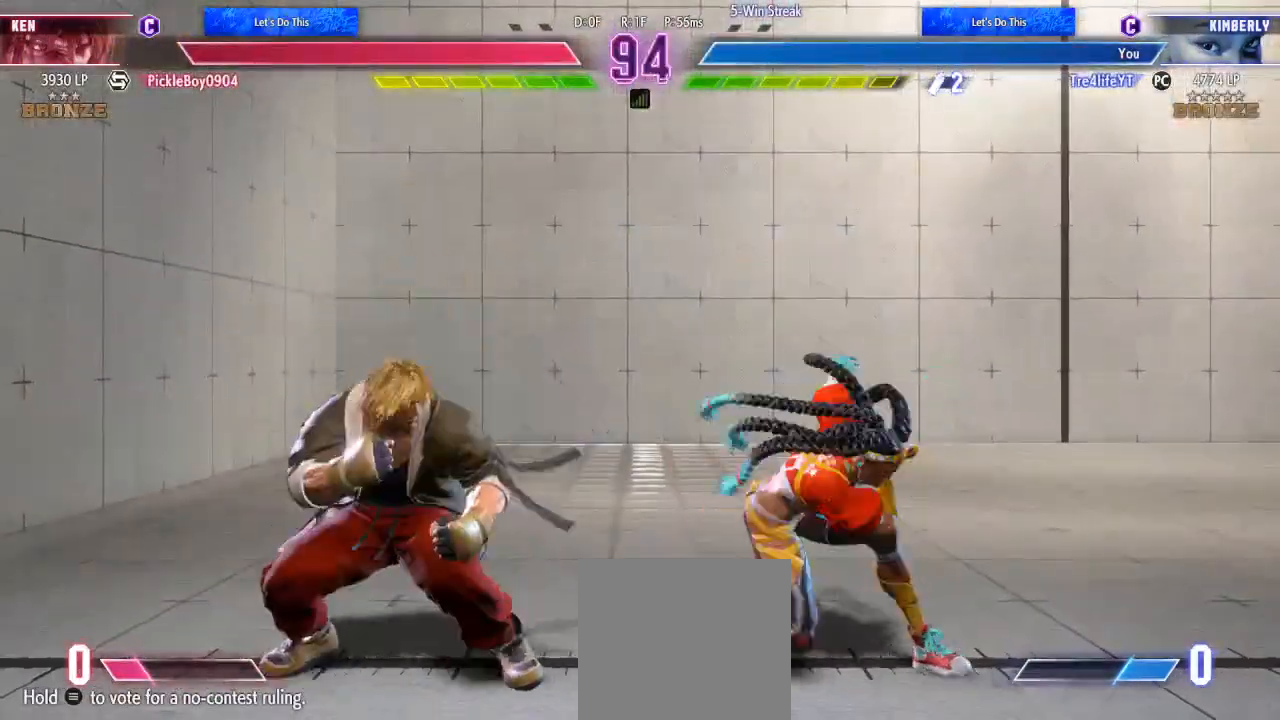
{"buttons": ["DPAD_RIGHT"], "right_stick": "center", "events": [[33, "R1", "down"], [133, "R1", "up"], [267, "L1", "down"], [333, "L1", "up"], [500, "DPAD_RIGHT", "down"]]}
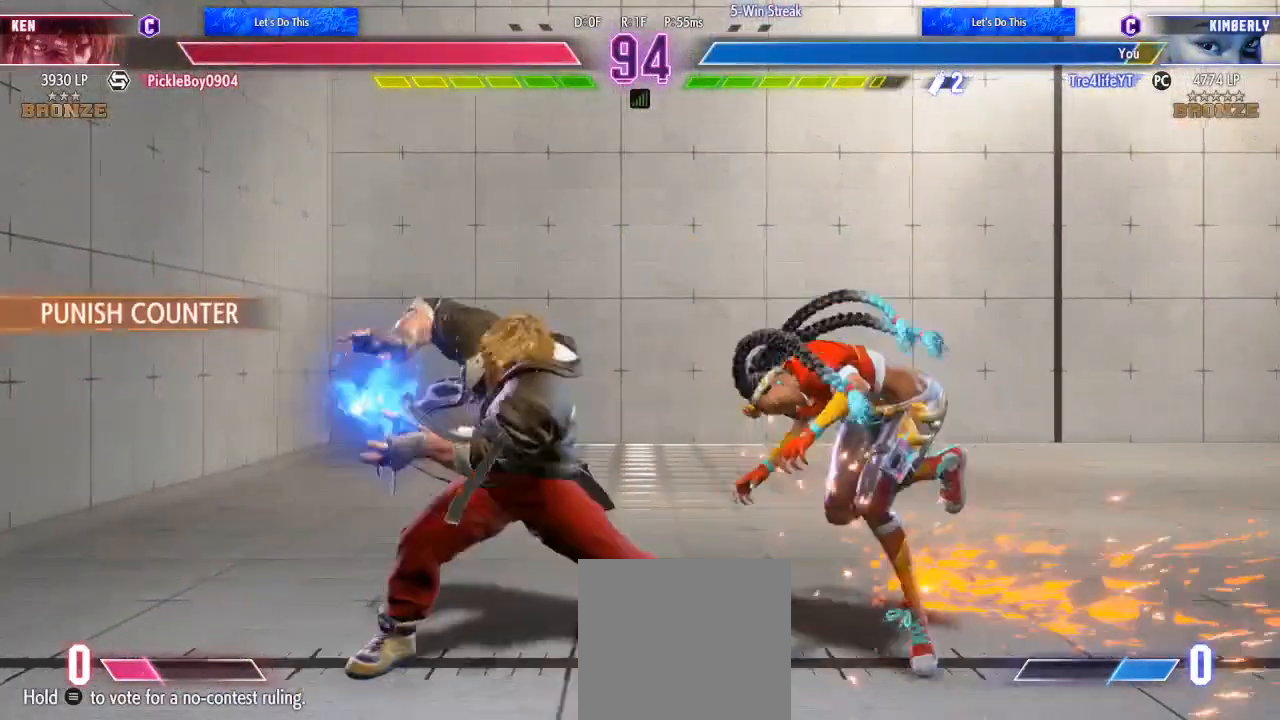
{"buttons": ["DPAD_RIGHT"], "right_stick": "center", "events": []}
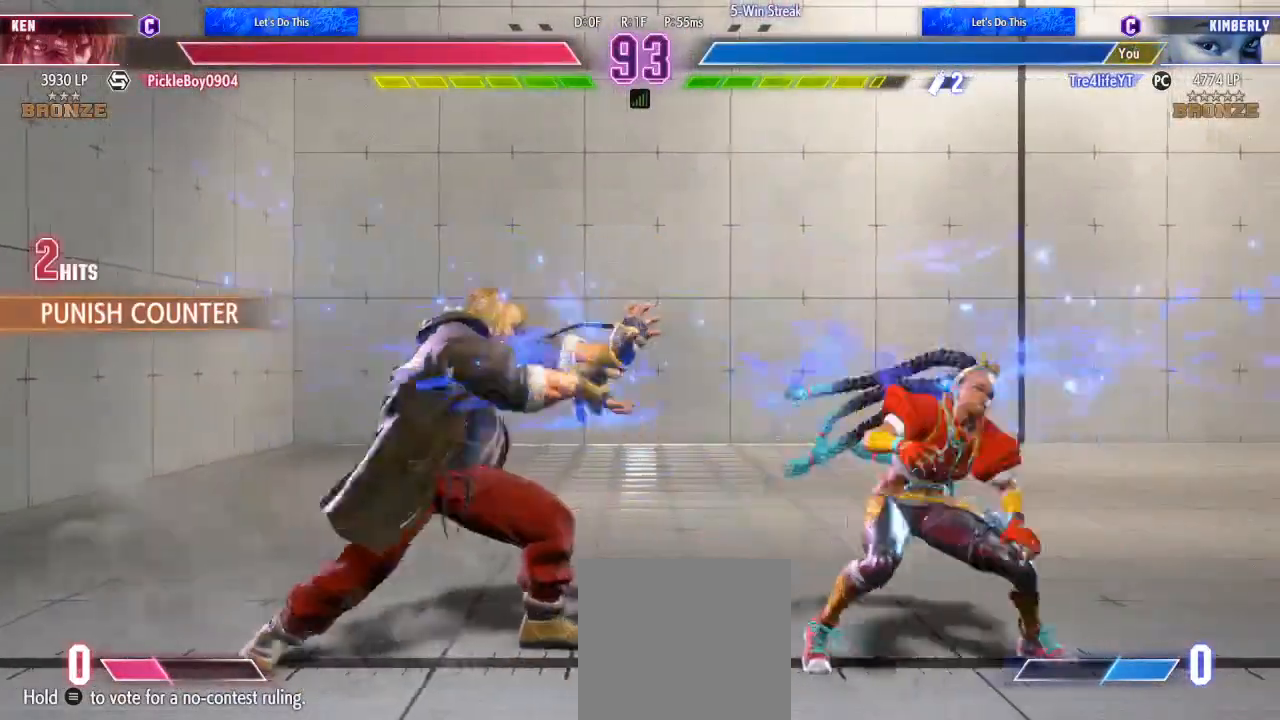
{"buttons": [], "right_stick": "center", "events": [[33, "DPAD_RIGHT", "up"], [67, "DPAD_DOWN", "down"], [167, "DPAD_DOWN", "up"], [167, "DPAD_LEFT", "down"], [200, "DPAD_UP", "down"], [333, "DPAD_UP", "up"], [367, "DPAD_LEFT", "up"]]}
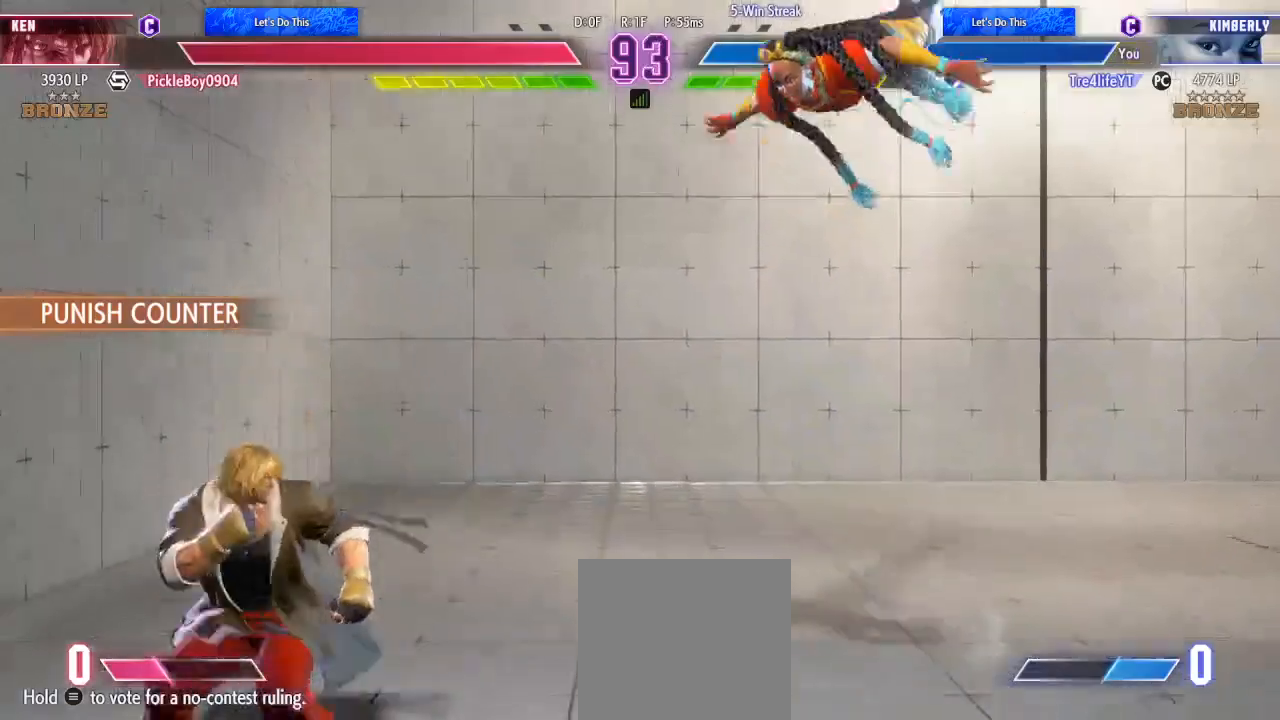
{"buttons": ["DPAD_RIGHT"], "right_stick": "center", "events": [[67, "R2", "down"], [133, "R2", "up"], [233, "R2", "down"], [333, "R2", "up"], [367, "DPAD_RIGHT", "down"]]}
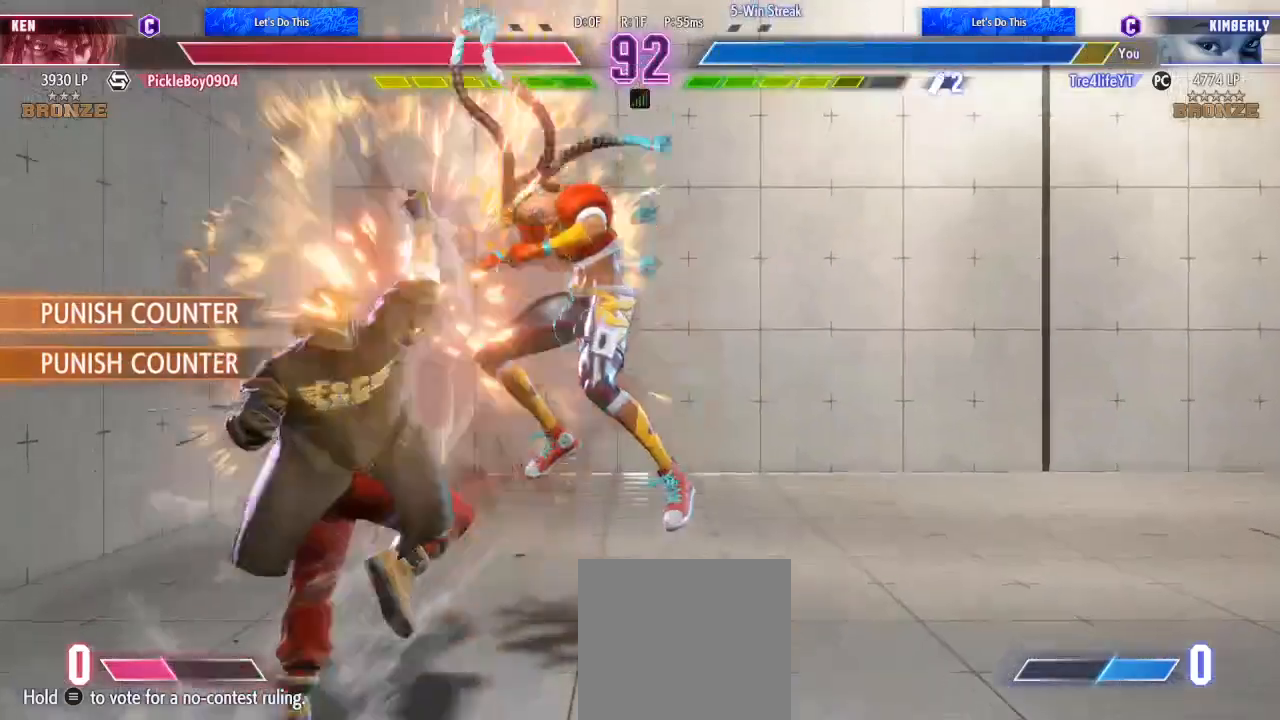
{"buttons": ["DPAD_RIGHT"], "right_stick": "center", "events": [[233, "R2", "down"], [267, "B", "down"], [267, "DPAD_RIGHT", "up"], [267, "Y", "down"], [300, "A", "down"], [367, "A", "up"], [367, "B", "up"], [400, "DPAD_RIGHT", "down"], [400, "R2", "up"], [400, "Y", "up"]]}
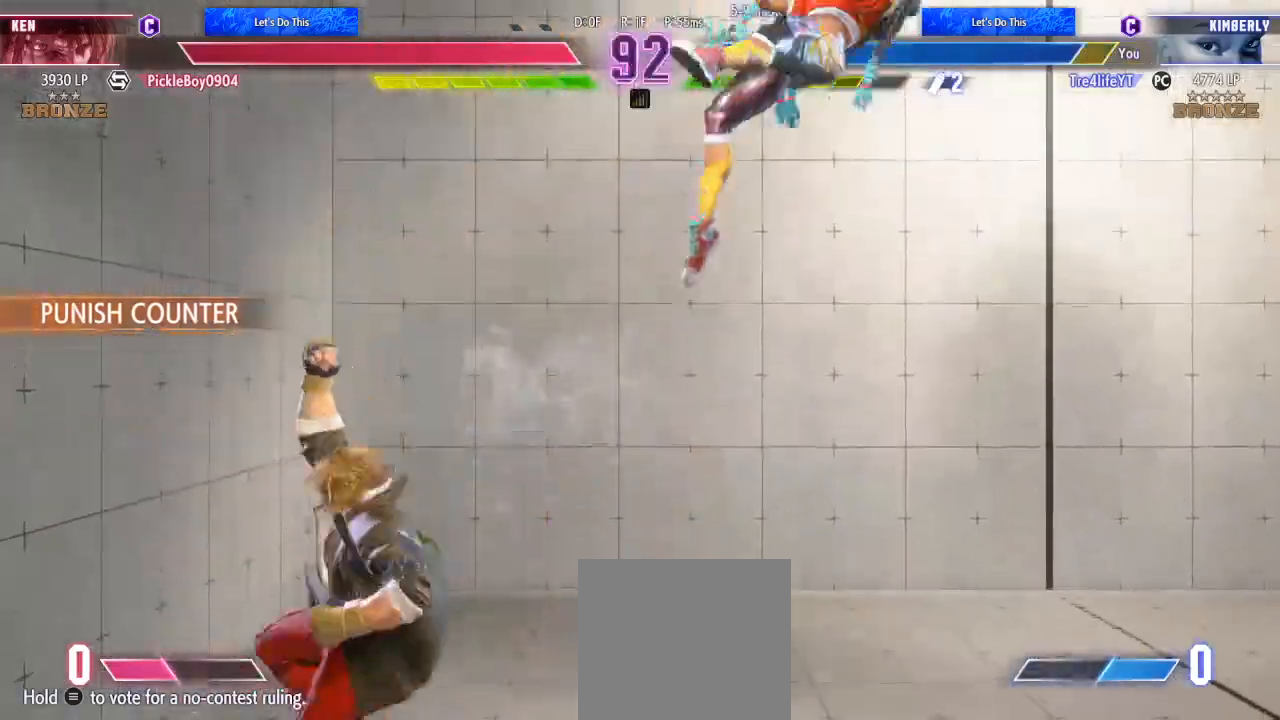
{"buttons": ["Y", "R2", "DPAD_RIGHT"], "right_stick": "center", "events": [[67, "B", "down"], [67, "R2", "down"], [67, "Y", "down"], [133, "B", "up"], [167, "R2", "up"], [167, "Y", "up"], [200, "R2", "down"], [233, "Y", "down"], [300, "R2", "up"], [300, "Y", "up"], [333, "R2", "down"], [400, "Y", "down"], [433, "Y", "up"], [467, "Y", "down"]]}
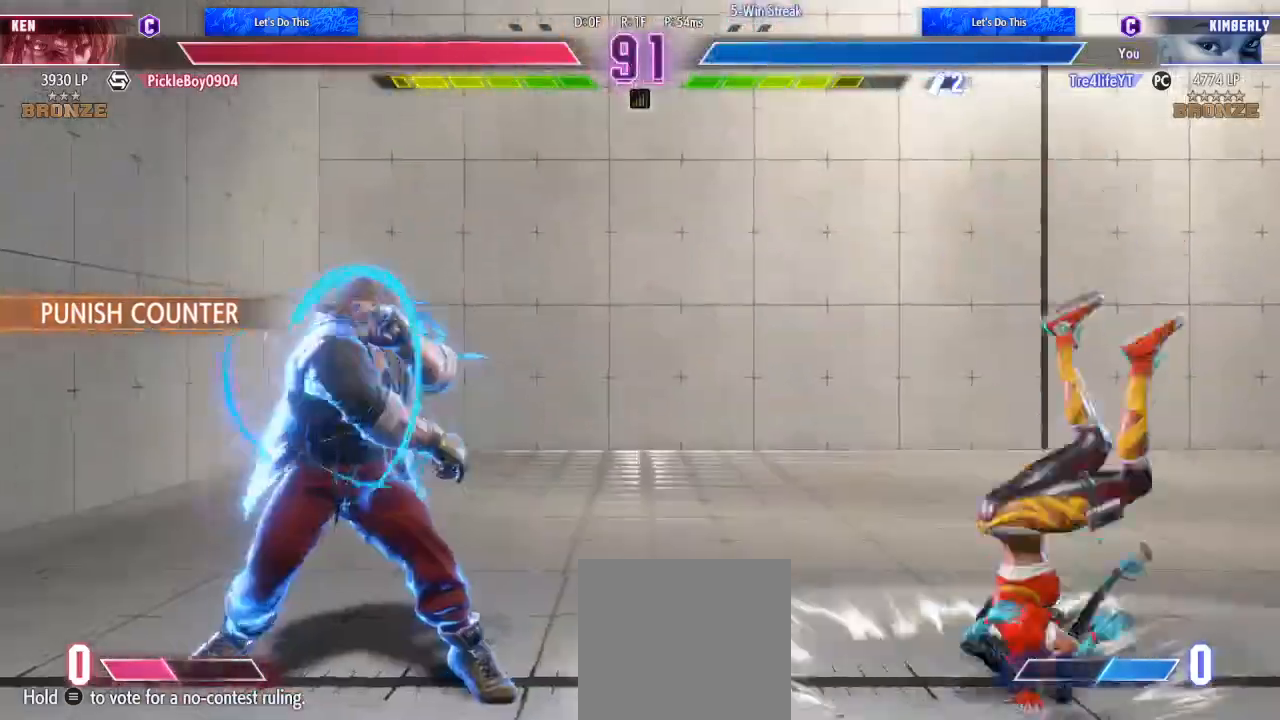
{"buttons": ["DPAD_RIGHT"], "right_stick": "center", "events": [[100, "R2", "up"], [133, "Y", "up"], [233, "DPAD_RIGHT", "up"], [400, "DPAD_RIGHT", "down"]]}
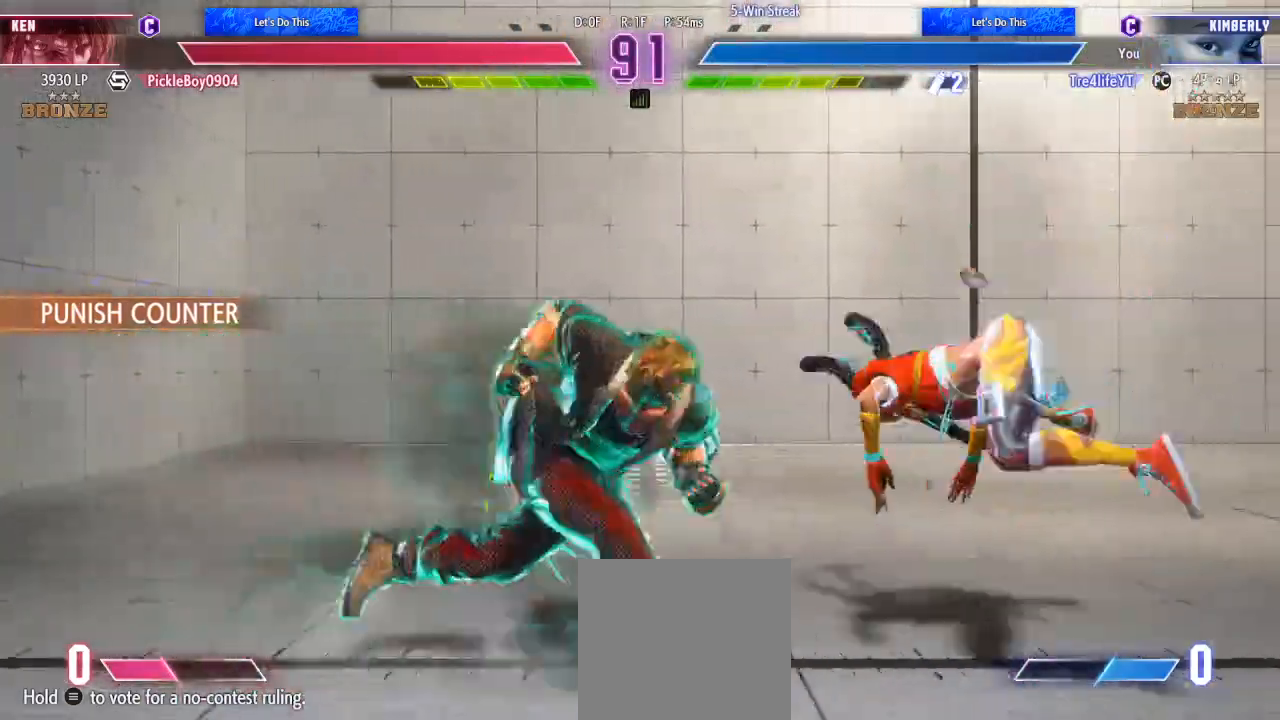
{"buttons": [], "right_stick": "center", "events": [[33, "DPAD_RIGHT", "up"], [133, "L1", "down"], [200, "L1", "up"]]}
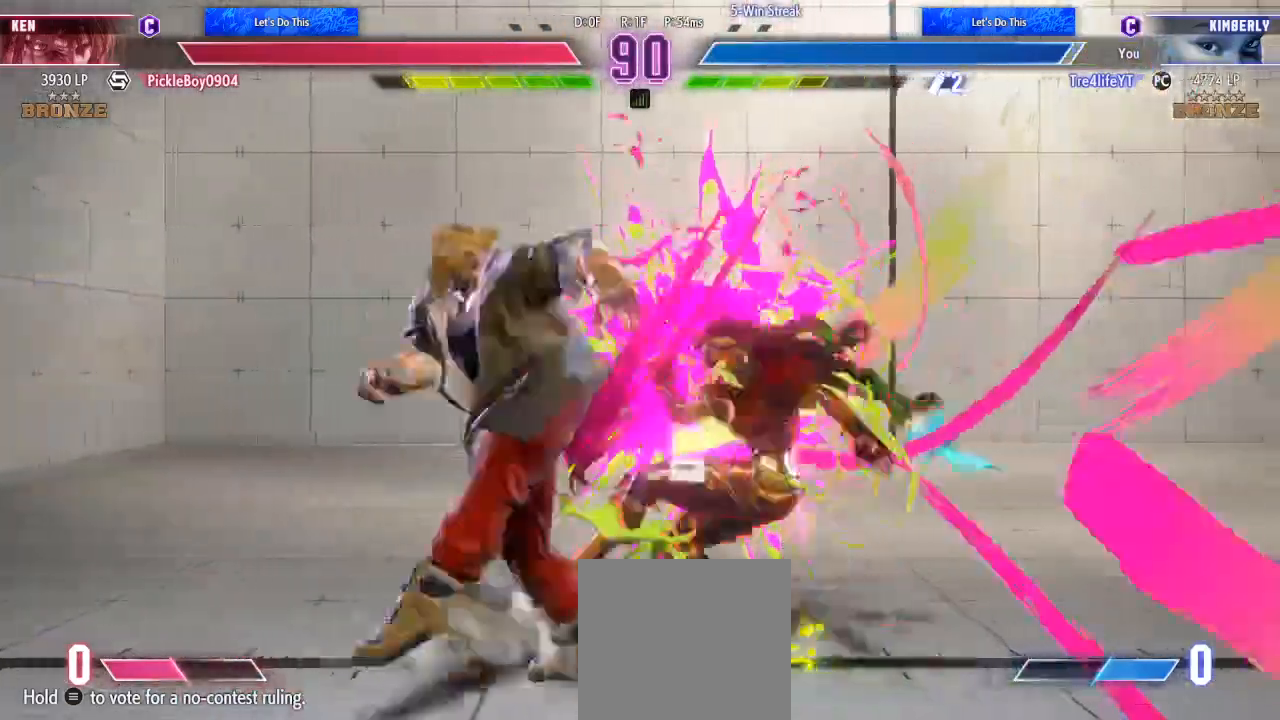
{"buttons": ["A"], "right_stick": "center", "events": [[300, "A", "down"]]}
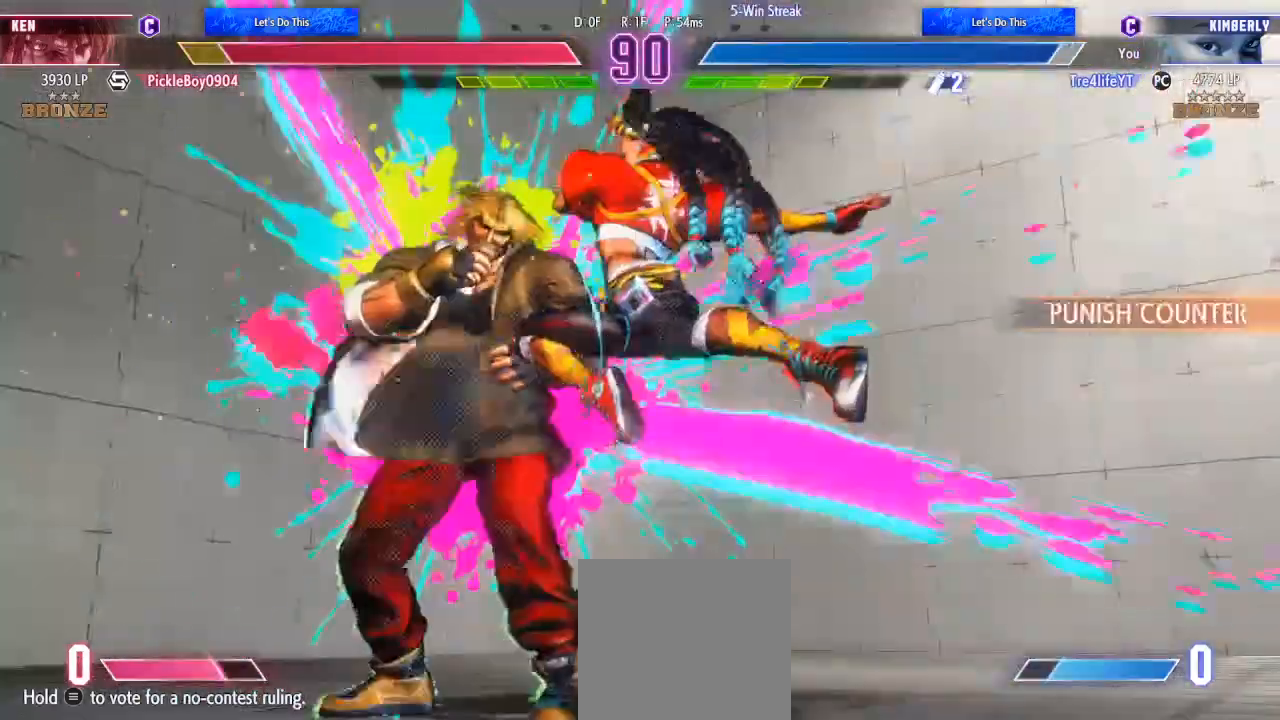
{"buttons": [], "right_stick": "center", "events": [[33, "A", "up"], [100, "A", "down"], [200, "A", "up"], [233, "DPAD_LEFT", "down"], [300, "DPAD_LEFT", "up"], [367, "DPAD_LEFT", "down"], [500, "DPAD_LEFT", "up"]]}
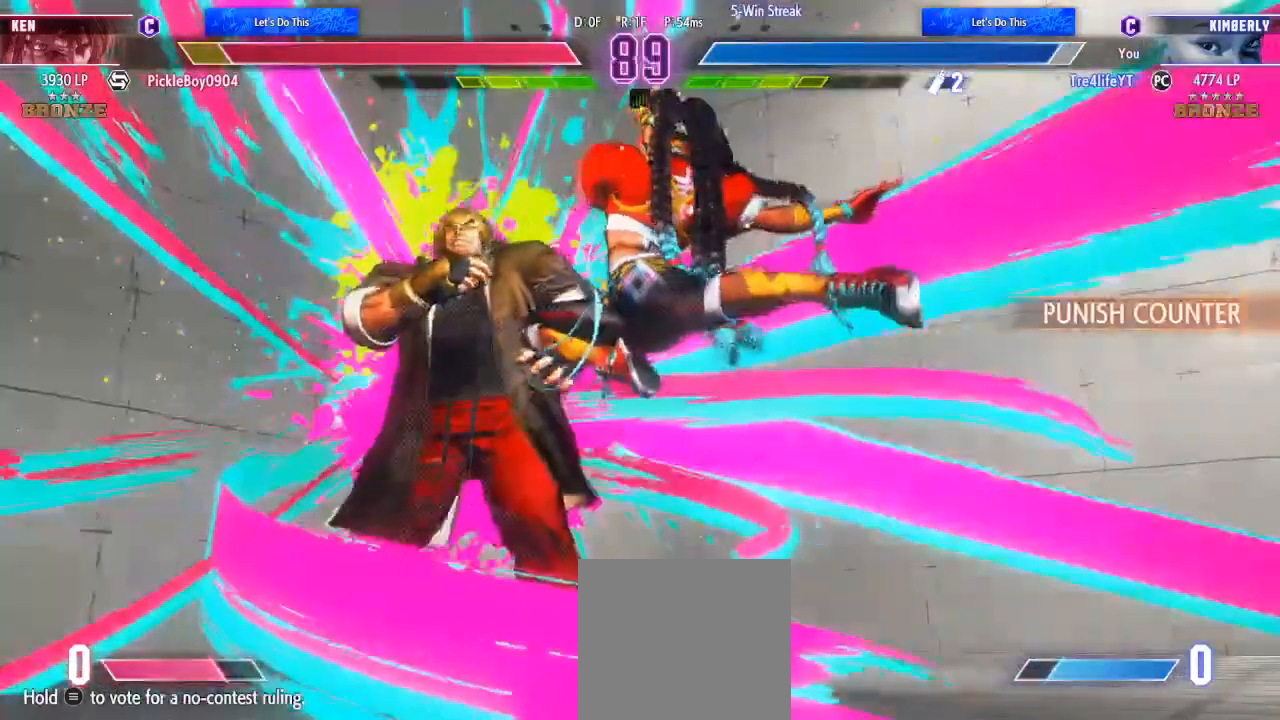
{"buttons": [], "right_stick": "center", "events": [[67, "DPAD_LEFT", "down"], [167, "DPAD_LEFT", "up"], [233, "DPAD_LEFT", "down"], [400, "DPAD_LEFT", "up"]]}
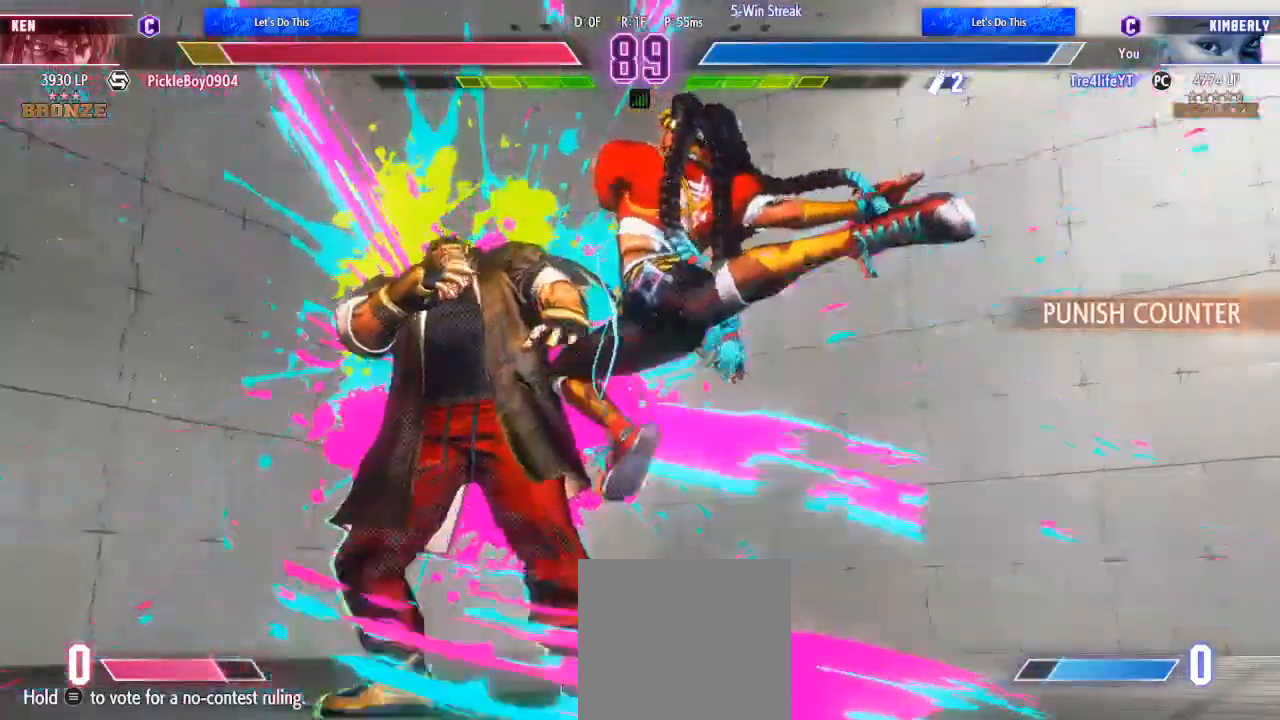
{"buttons": ["DPAD_DOWN", "DPAD_LEFT"], "right_stick": "center", "events": [[233, "R1", "down"], [333, "R1", "up"], [400, "DPAD_DOWN", "down"], [400, "R1", "down"], [500, "DPAD_LEFT", "down"], [500, "R1", "up"]]}
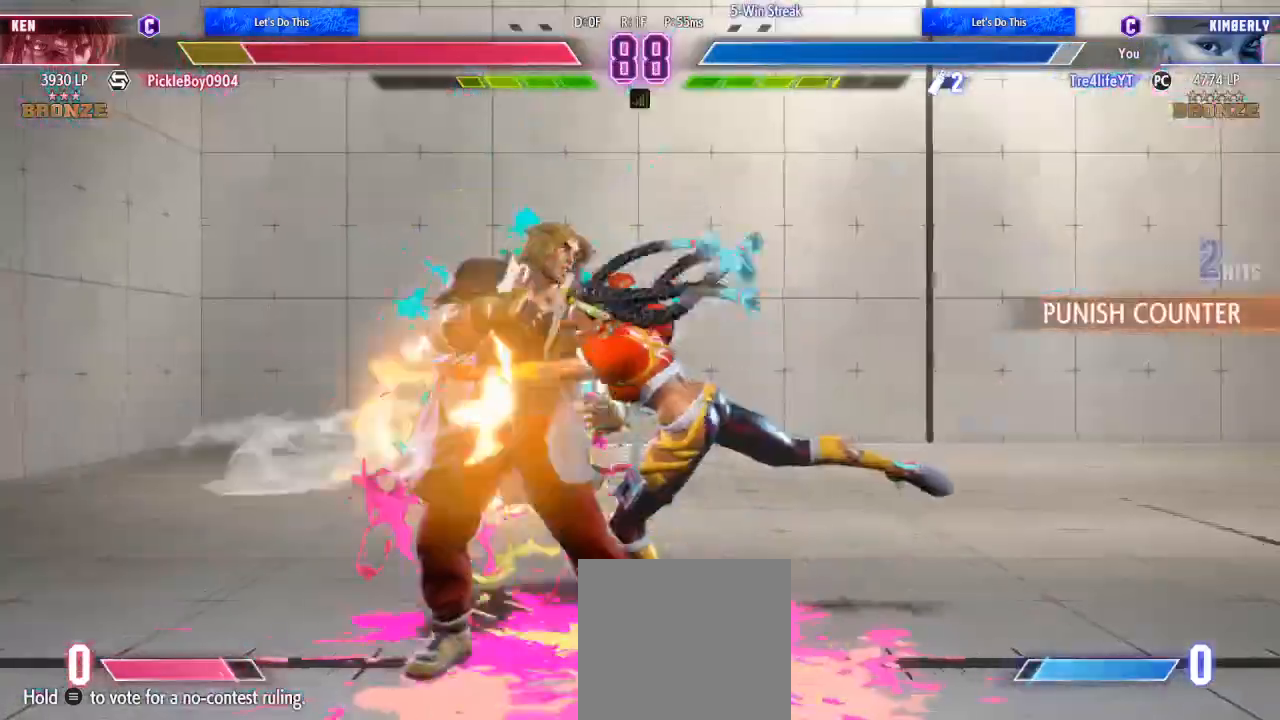
{"buttons": ["DPAD_LEFT"], "right_stick": "center"}
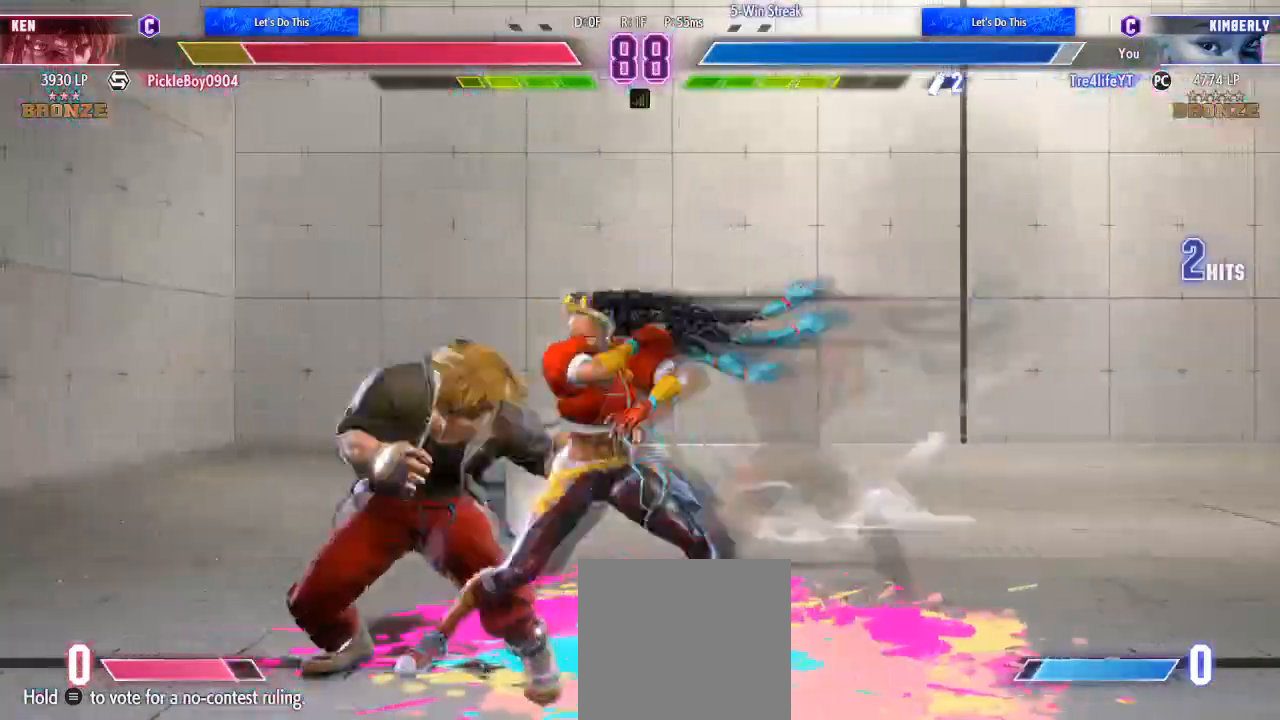
{"buttons": ["DPAD_LEFT"], "right_stick": "center", "events": [[33, "R1", "down"], [133, "R1", "up"], [200, "R1", "down"], [267, "R1", "up"], [333, "R1", "down"], [500, "R1", "up"]]}
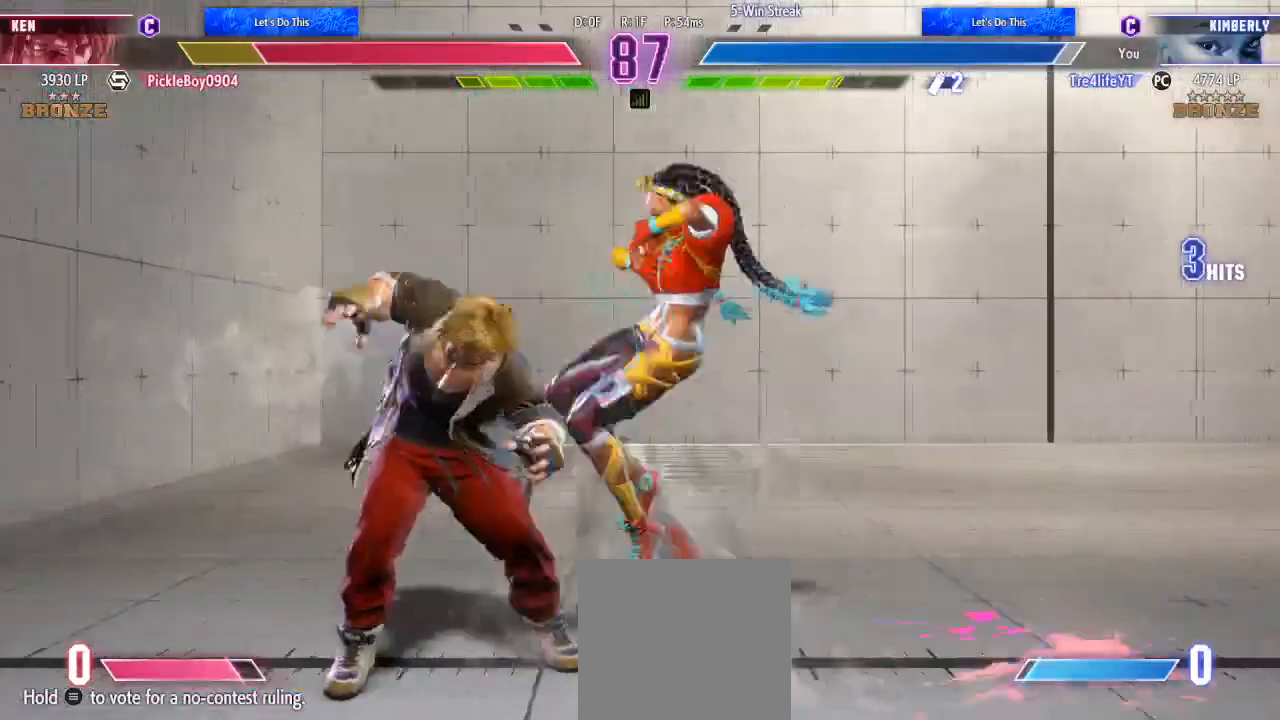
{"buttons": ["DPAD_DOWN", "DPAD_LEFT"], "right_stick": "center", "events": [[167, "DPAD_UP", "down"], [400, "DPAD_LEFT", "up"], [400, "DPAD_UP", "up"], [433, "DPAD_DOWN", "down"], [500, "DPAD_LEFT", "down"]]}
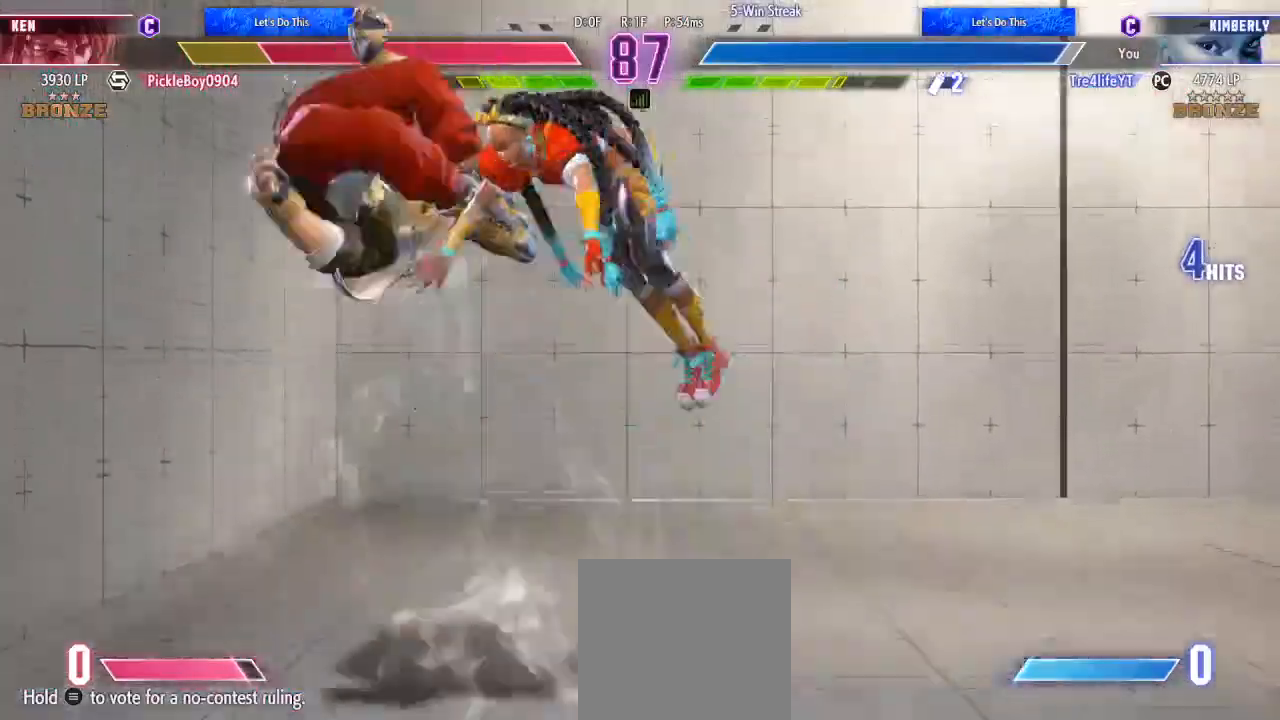
{"buttons": [], "right_stick": "center", "events": [[33, "DPAD_DOWN", "up"], [67, "DPAD_UP", "down"], [67, "X", "down"], [133, "X", "up"], [200, "DPAD_LEFT", "up"], [200, "DPAD_UP", "up"], [200, "X", "down"], [267, "X", "up"], [300, "X", "down"], [367, "X", "up"], [400, "X", "down"], [500, "X", "up"]]}
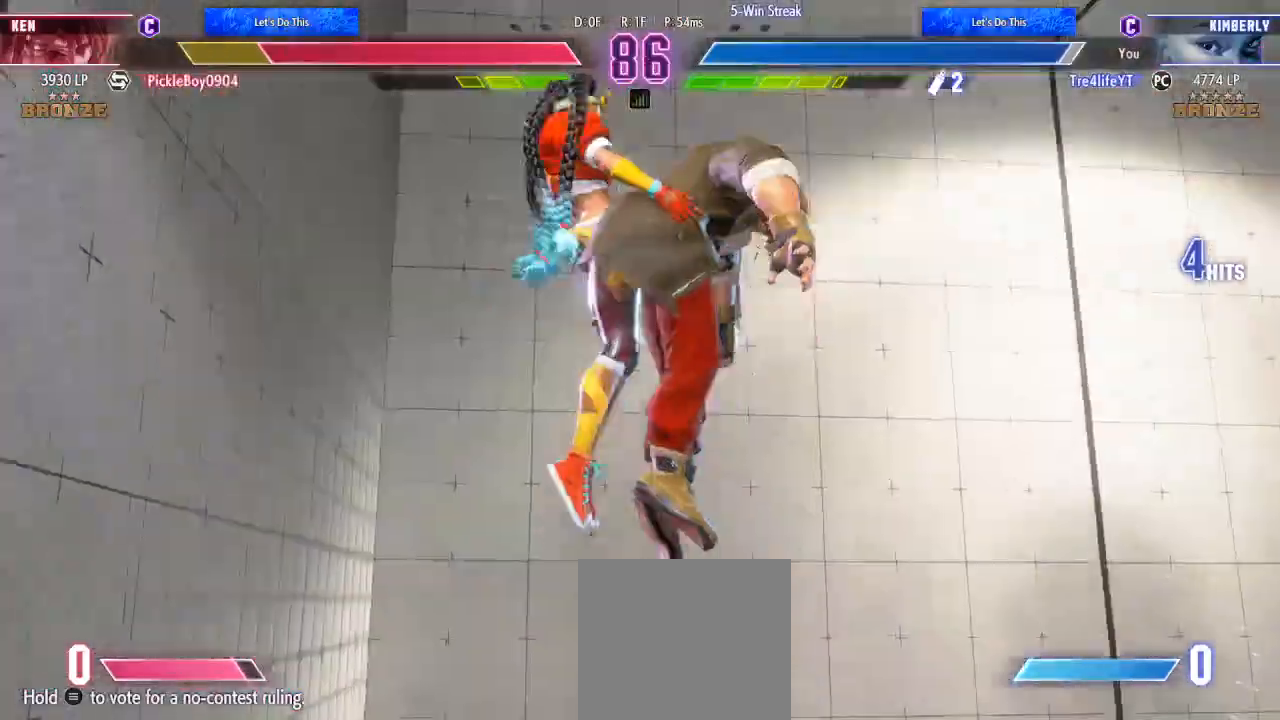
{"buttons": ["X"], "right_stick": "center", "events": [[33, "X", "down"], [100, "X", "up"], [167, "X", "down"], [267, "X", "up"], [333, "X", "down"], [433, "X", "up"], [500, "X", "down"]]}
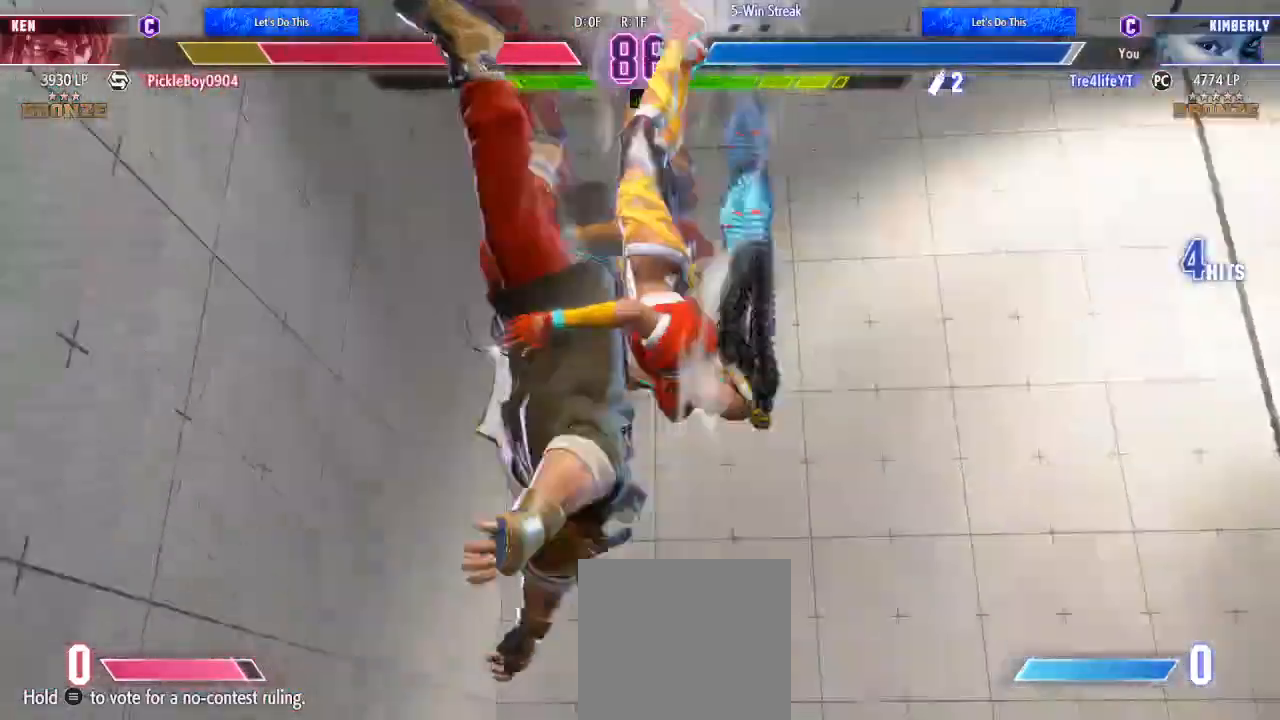
{"buttons": [], "right_stick": "center", "events": [[100, "X", "up"], [167, "X", "down"], [267, "X", "up"]]}
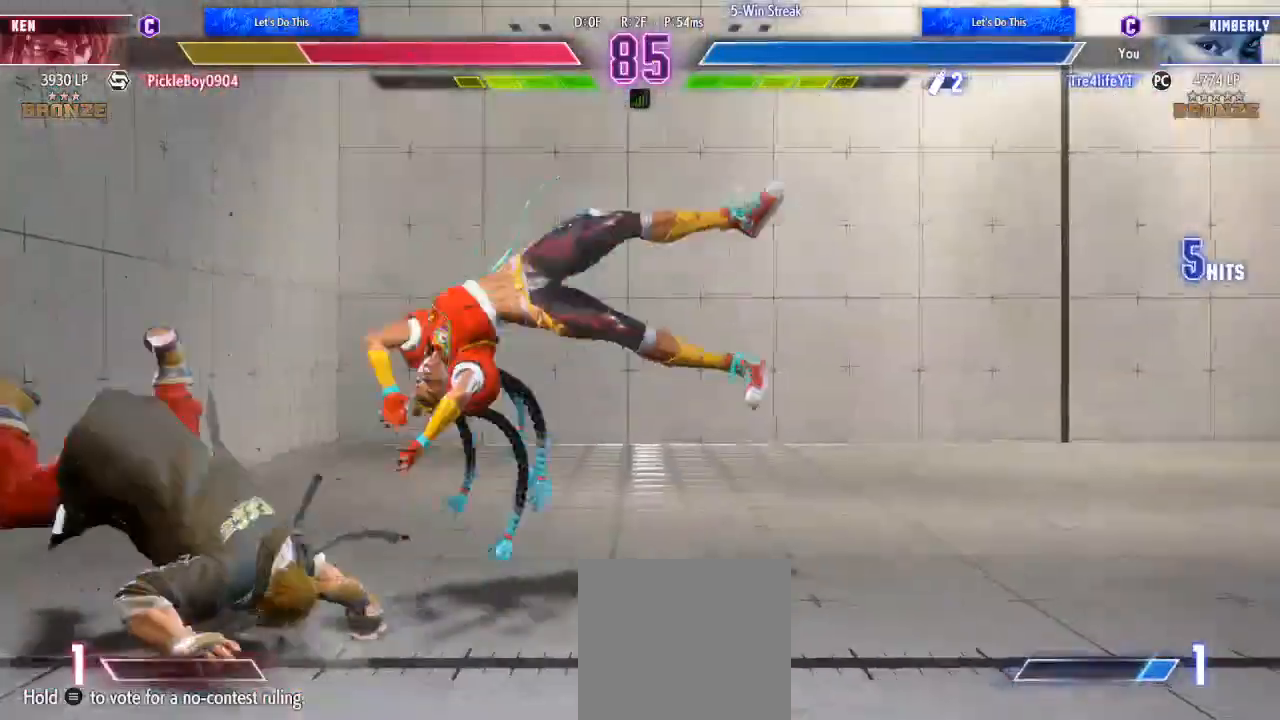
{"buttons": ["DPAD_DOWN"], "right_stick": "center", "events": [[167, "DPAD_RIGHT", "down"], [400, "DPAD_RIGHT", "up"], [433, "DPAD_DOWN", "down"]]}
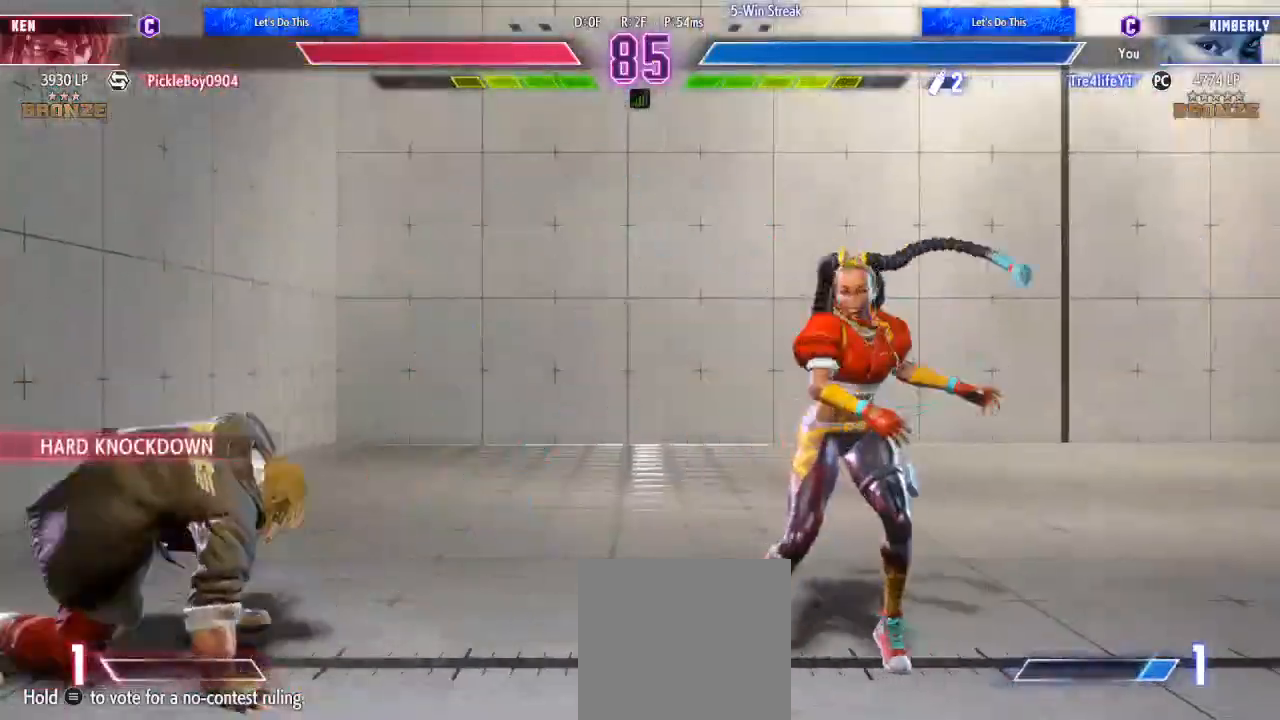
{"buttons": ["DPAD_RIGHT"], "right_stick": "center", "events": [[33, "DPAD_DOWN", "up"], [100, "DPAD_DOWN", "down"], [100, "Y", "down"], [167, "Y", "up"], [200, "DPAD_DOWN", "up"], [233, "Y", "down"], [300, "DPAD_RIGHT", "down"], [333, "Y", "up"]]}